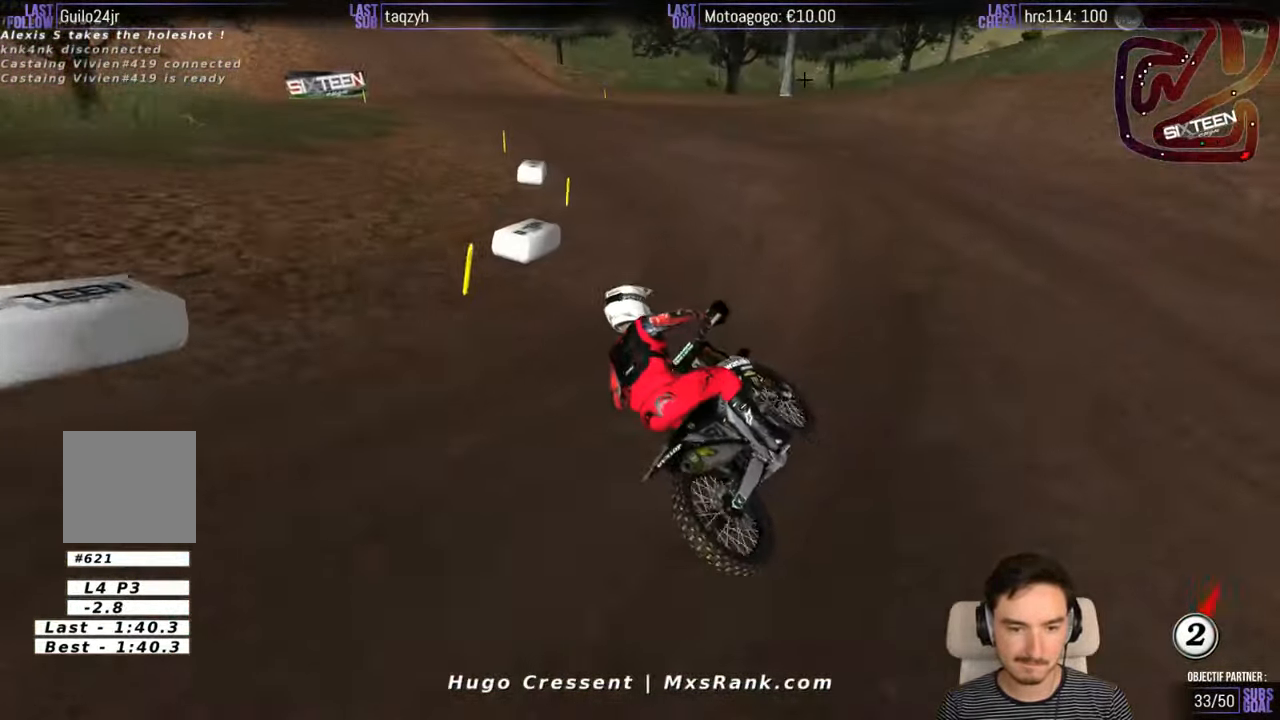
Gameplay with a controller (Xbox layout); each line is a JSON object with the inputs held at the frame after it. "events" lists button and stick changes between this image and that frame as [ms after this image, input, new state], when the widget could be followed in between. Not read: L1 L3 R3.
{"buttons": [], "left_stick": "down-left", "right_stick": "center", "events": [[234, "left_stick", "down-left"]]}
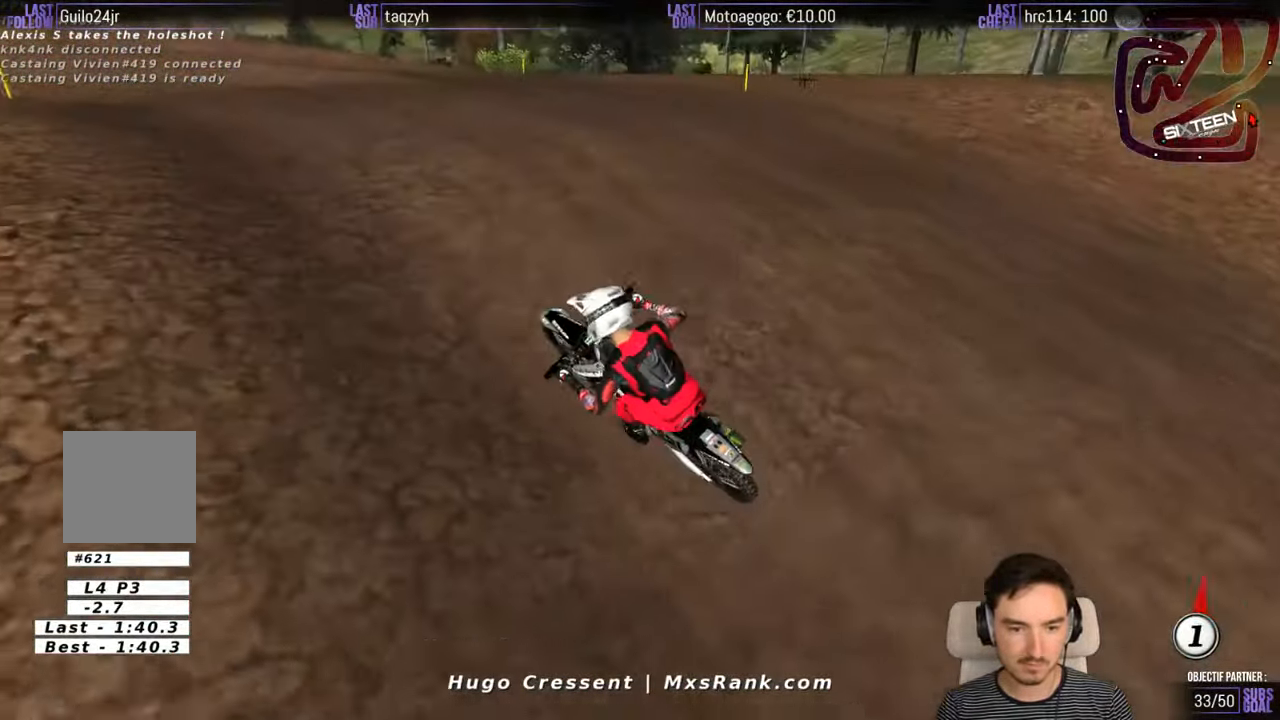
{"buttons": [], "left_stick": "center", "right_stick": "center", "events": [[134, "left_stick", "center"]]}
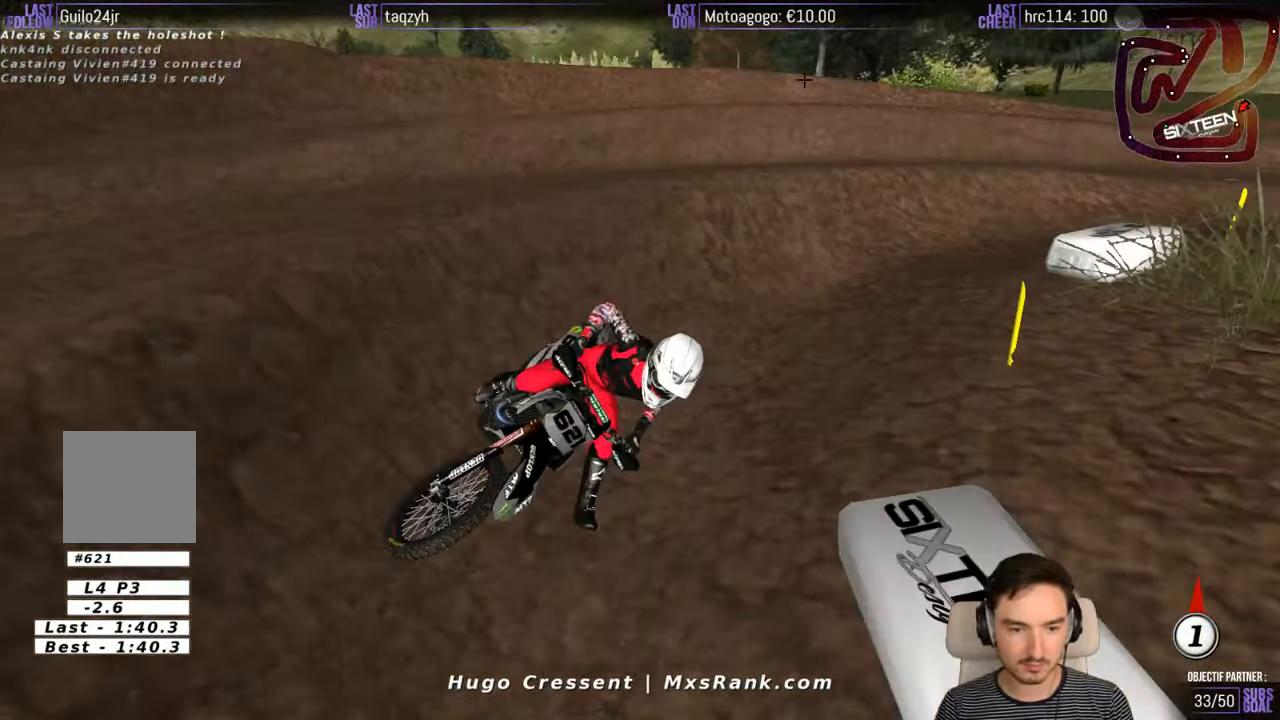
{"buttons": [], "left_stick": "center", "right_stick": "center", "events": []}
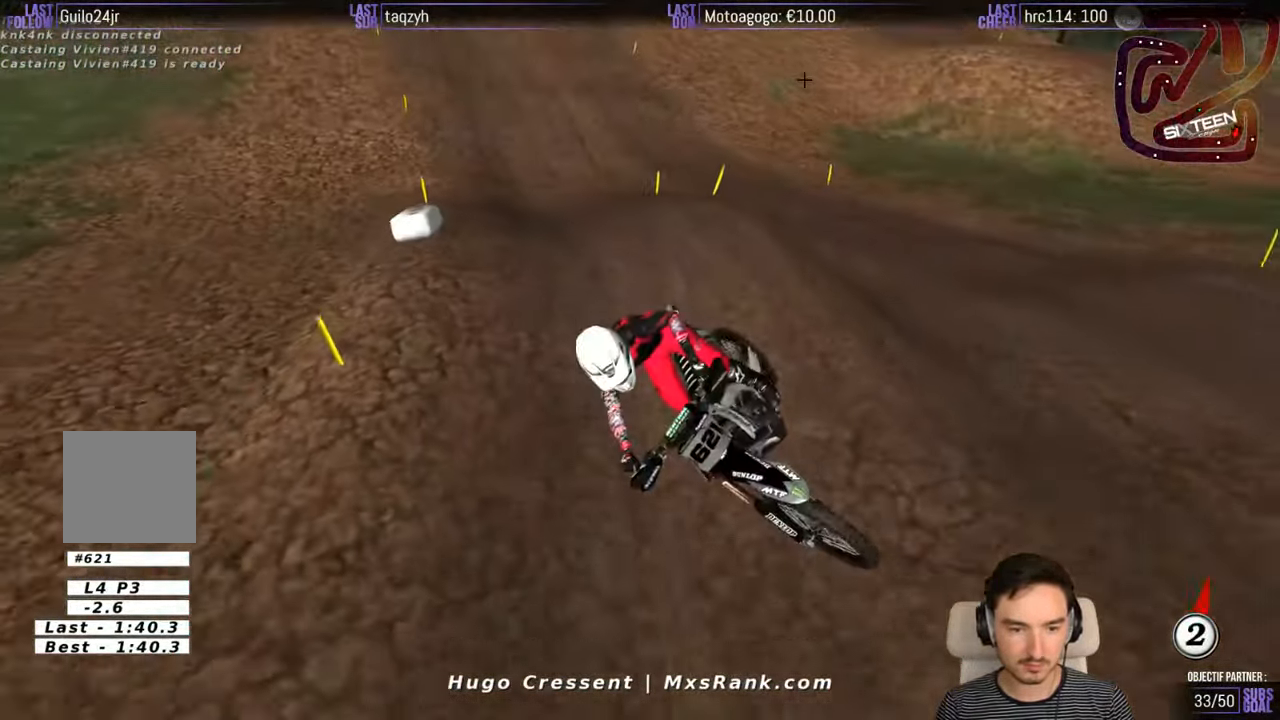
{"buttons": [], "left_stick": "center", "right_stick": "center", "events": []}
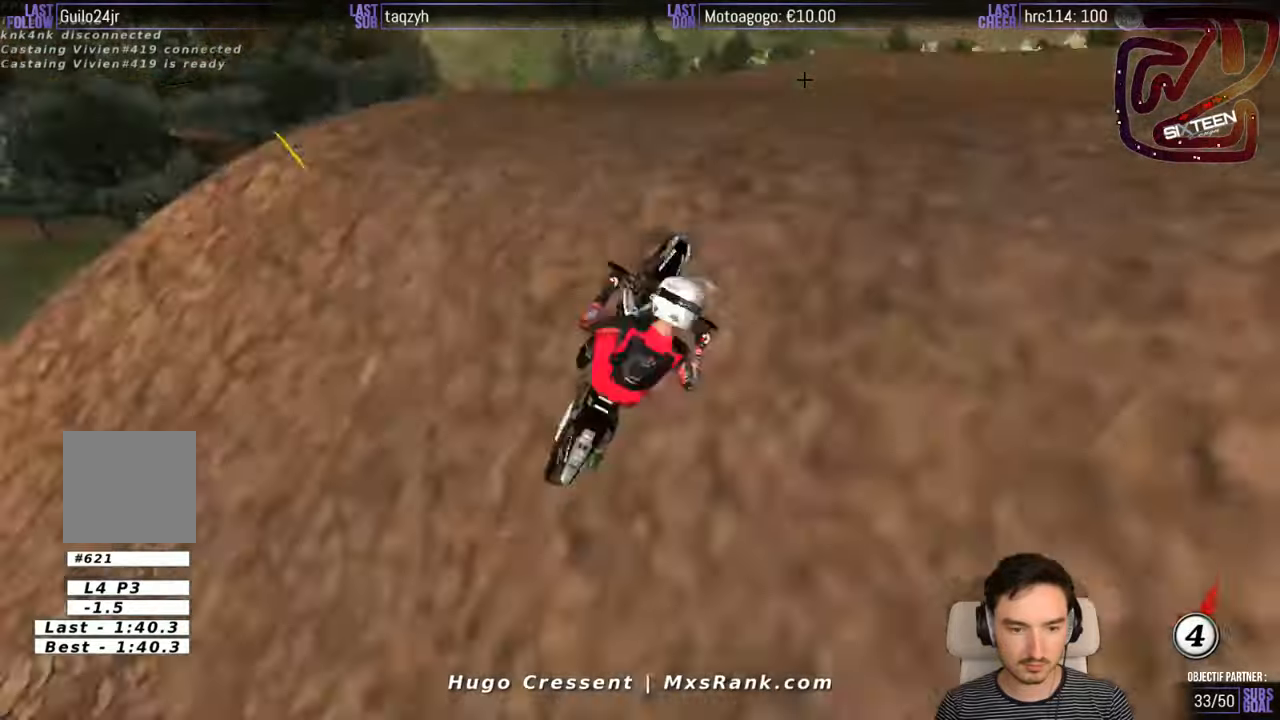
{"buttons": [], "left_stick": "center", "right_stick": "center", "events": []}
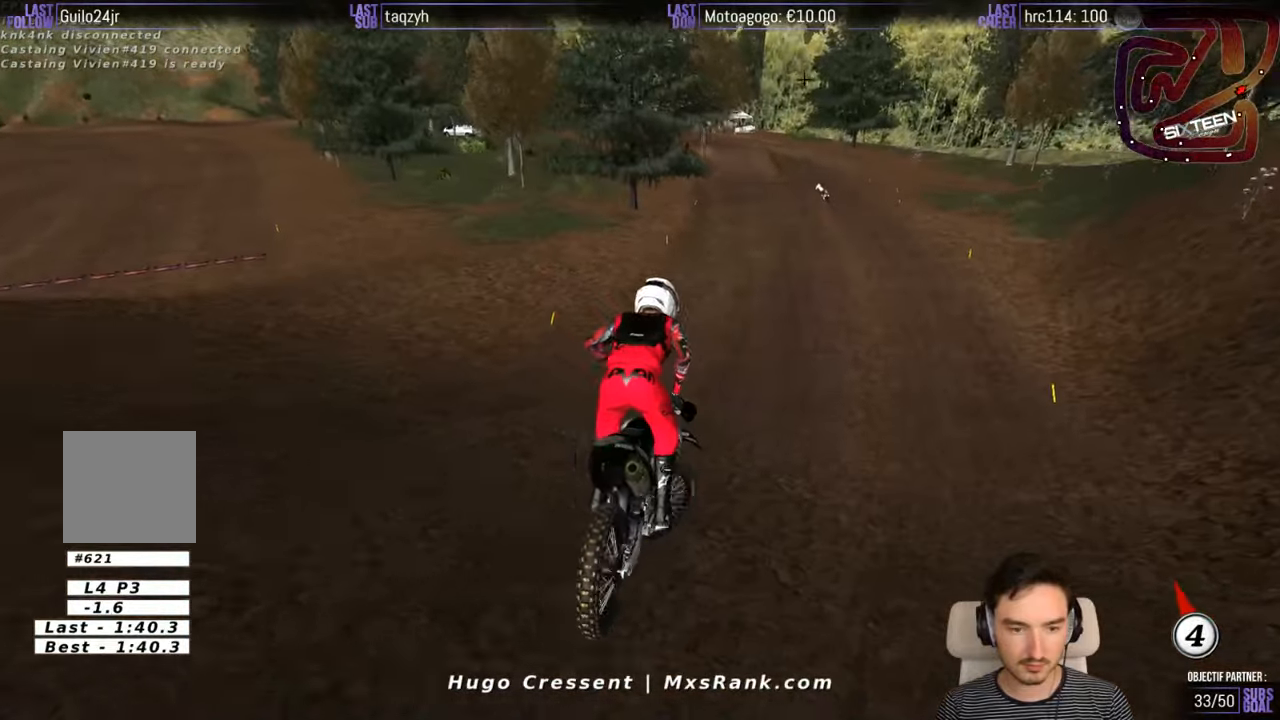
{"buttons": [], "left_stick": "center", "right_stick": "center", "events": []}
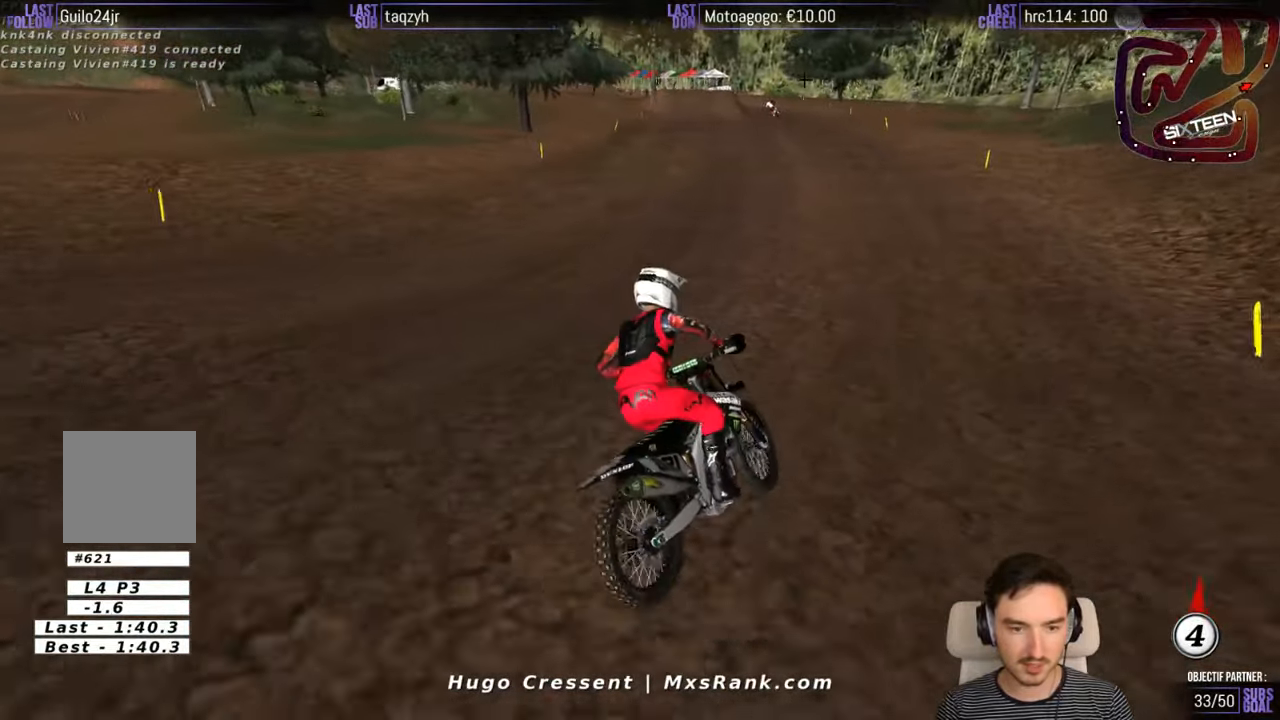
{"buttons": [], "left_stick": "center", "right_stick": "center", "events": [[100, "left_stick", "down-left"], [300, "left_stick", "center"]]}
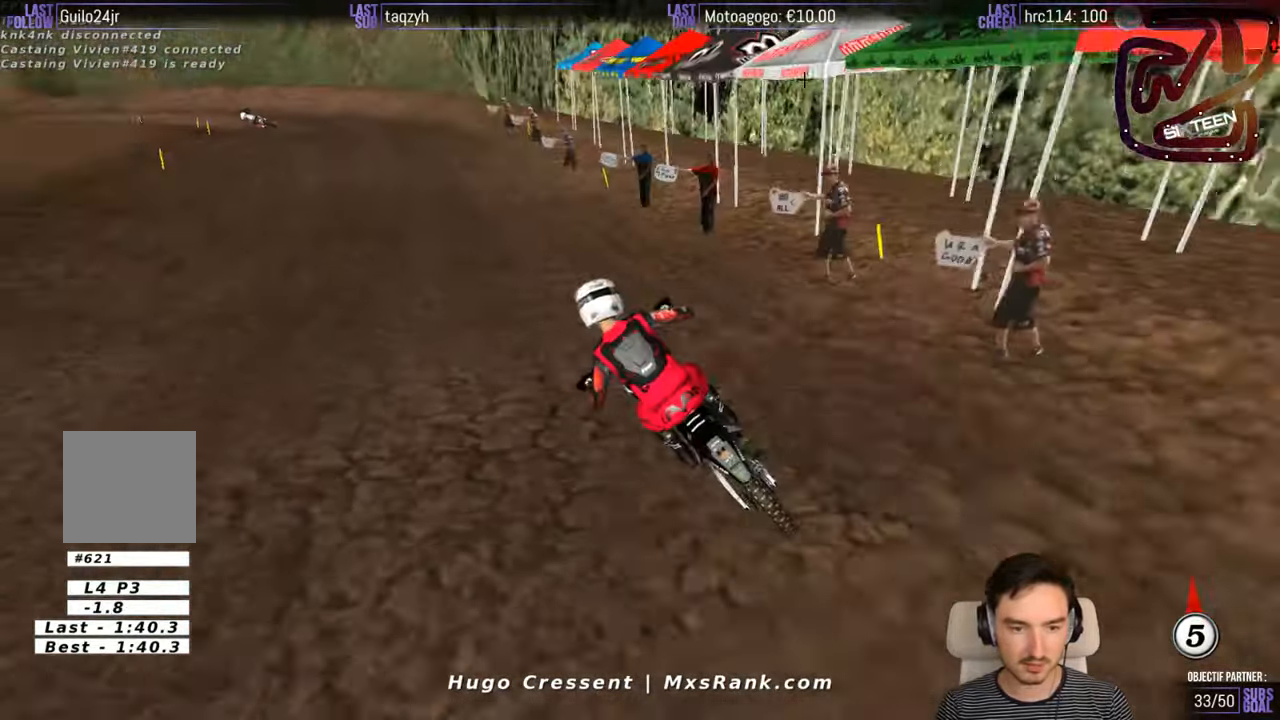
{"buttons": [], "left_stick": "left", "right_stick": "center", "events": [[16, "left_stick", "left"]]}
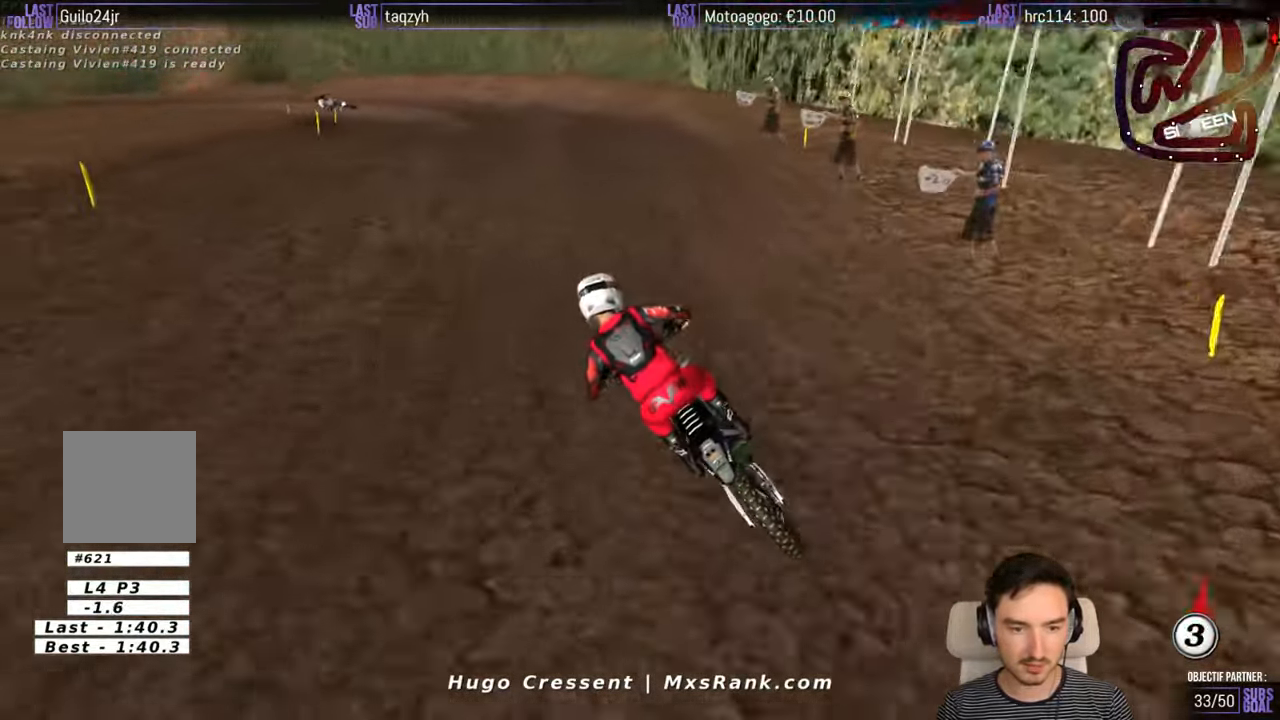
{"buttons": [], "left_stick": "left", "right_stick": "center", "events": []}
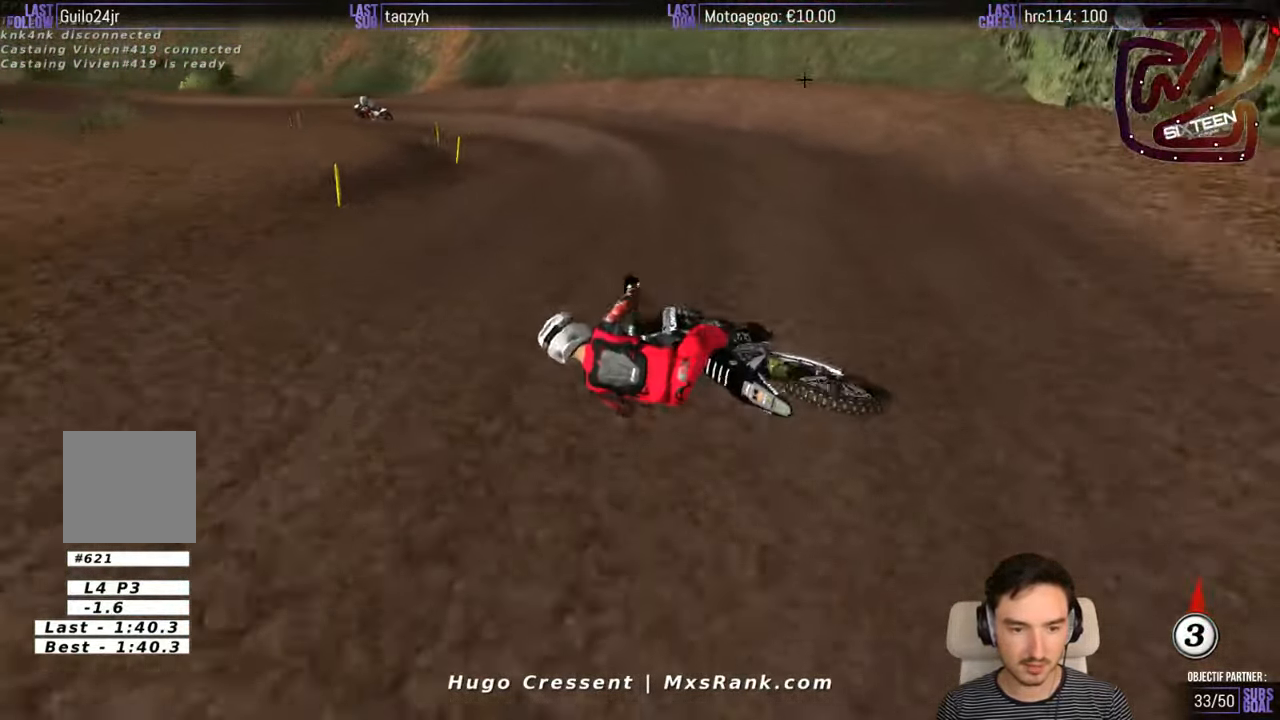
{"buttons": [], "left_stick": "center", "right_stick": "center", "events": [[266, "left_stick", "down-left"], [366, "left_stick", "center"]]}
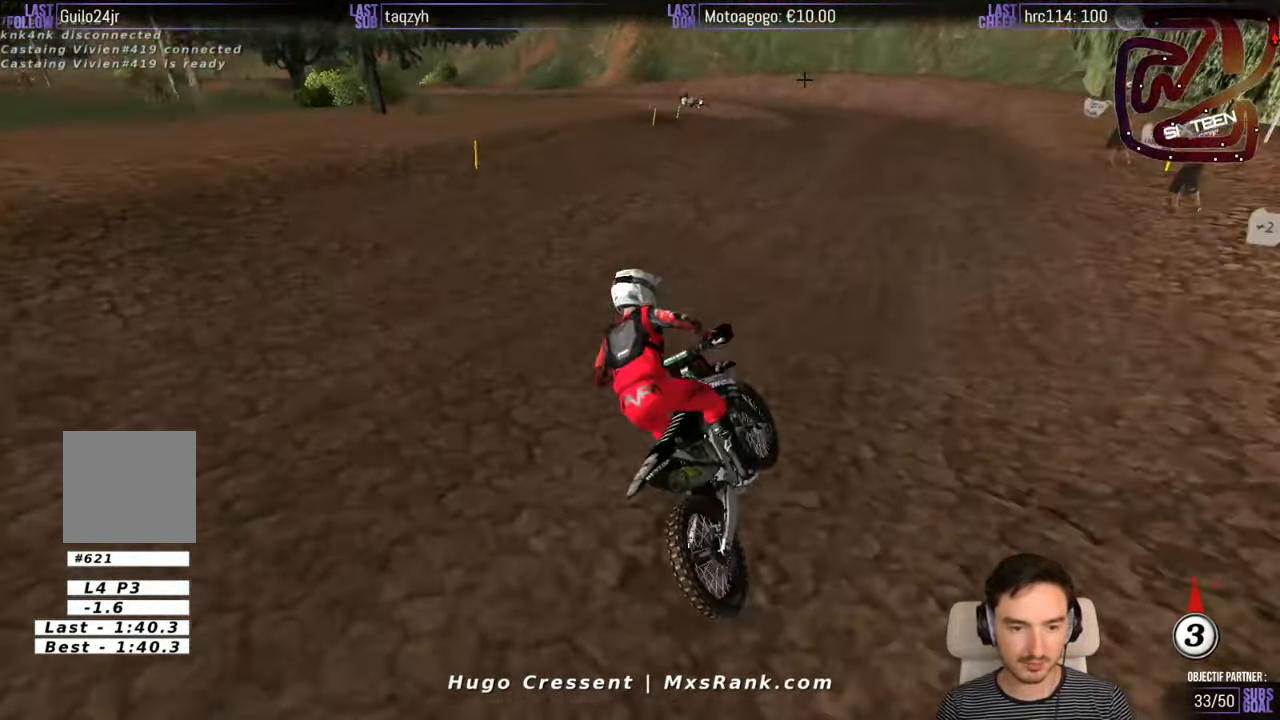
{"buttons": [], "left_stick": "center", "right_stick": "center", "events": []}
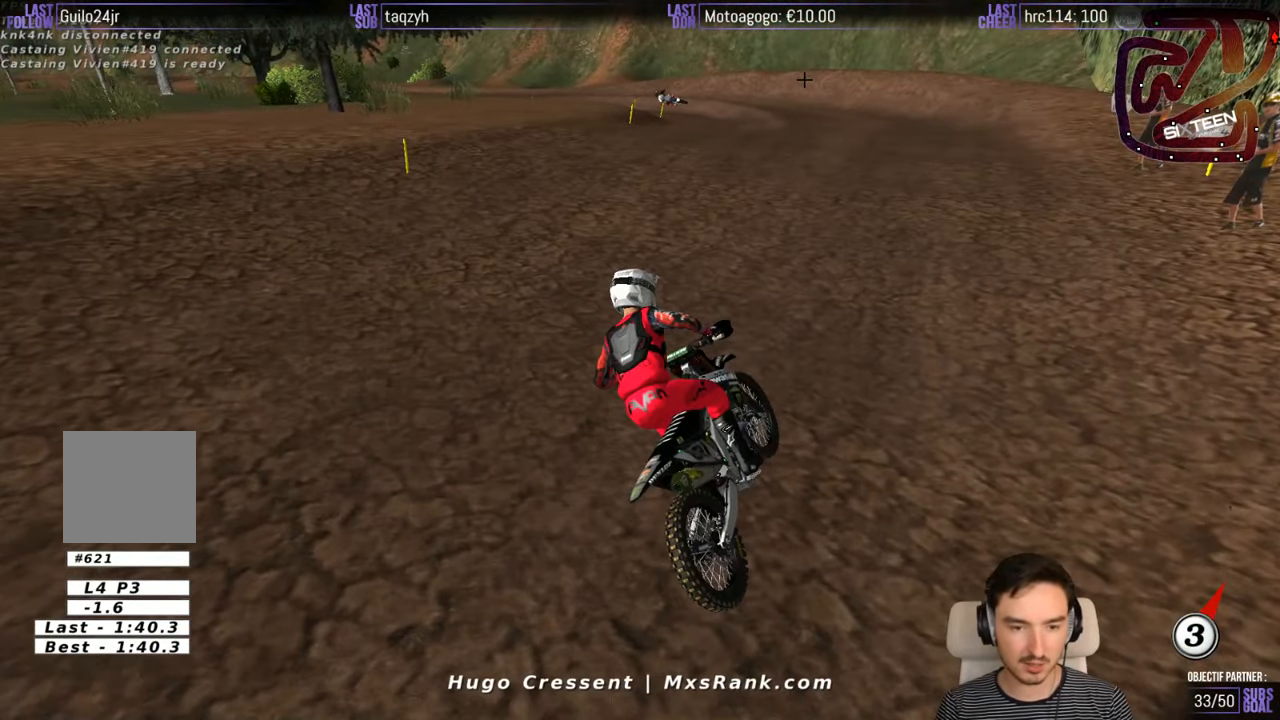
{"buttons": [], "left_stick": "center", "right_stick": "center", "events": []}
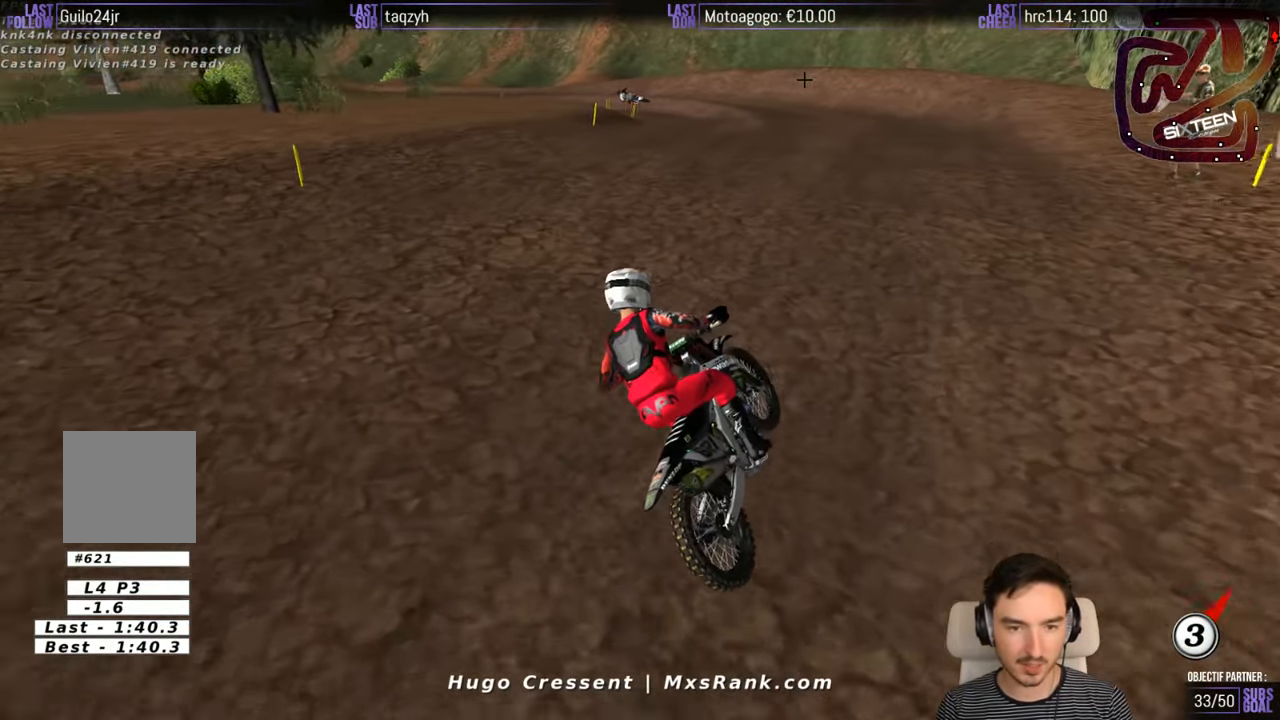
{"buttons": [], "left_stick": "center", "right_stick": "center", "events": []}
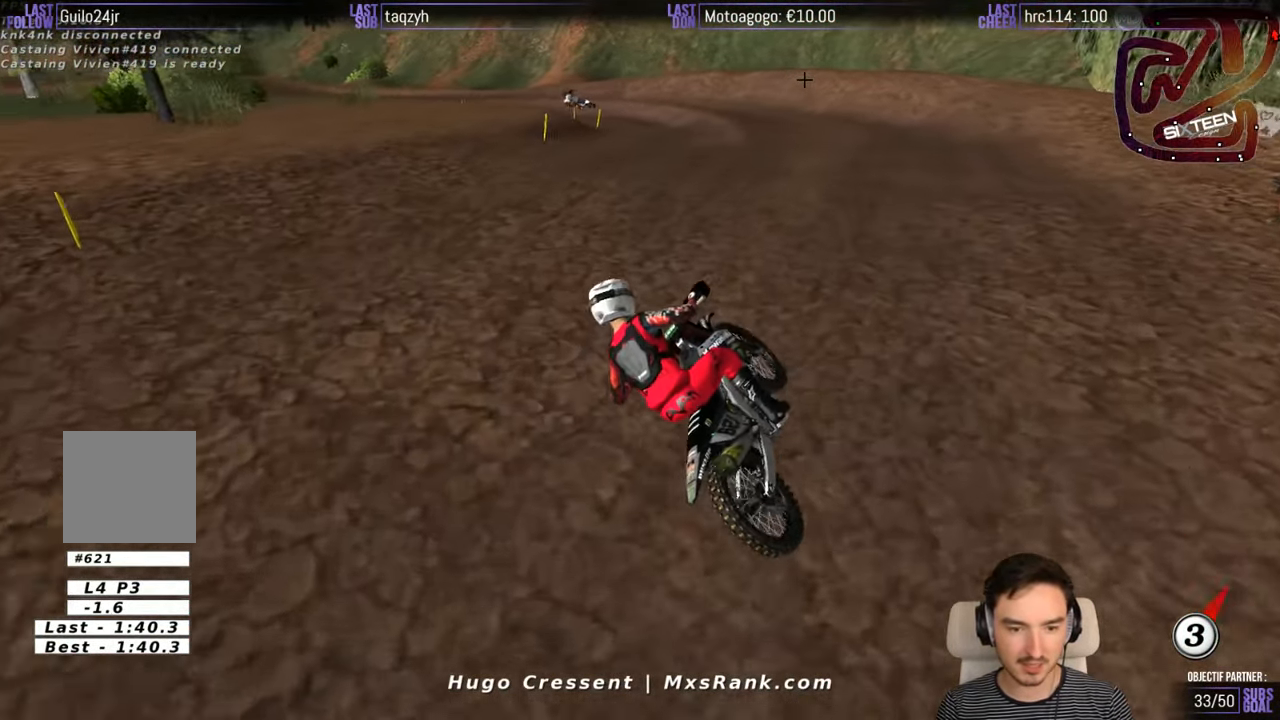
{"buttons": [], "left_stick": "center", "right_stick": "center", "events": []}
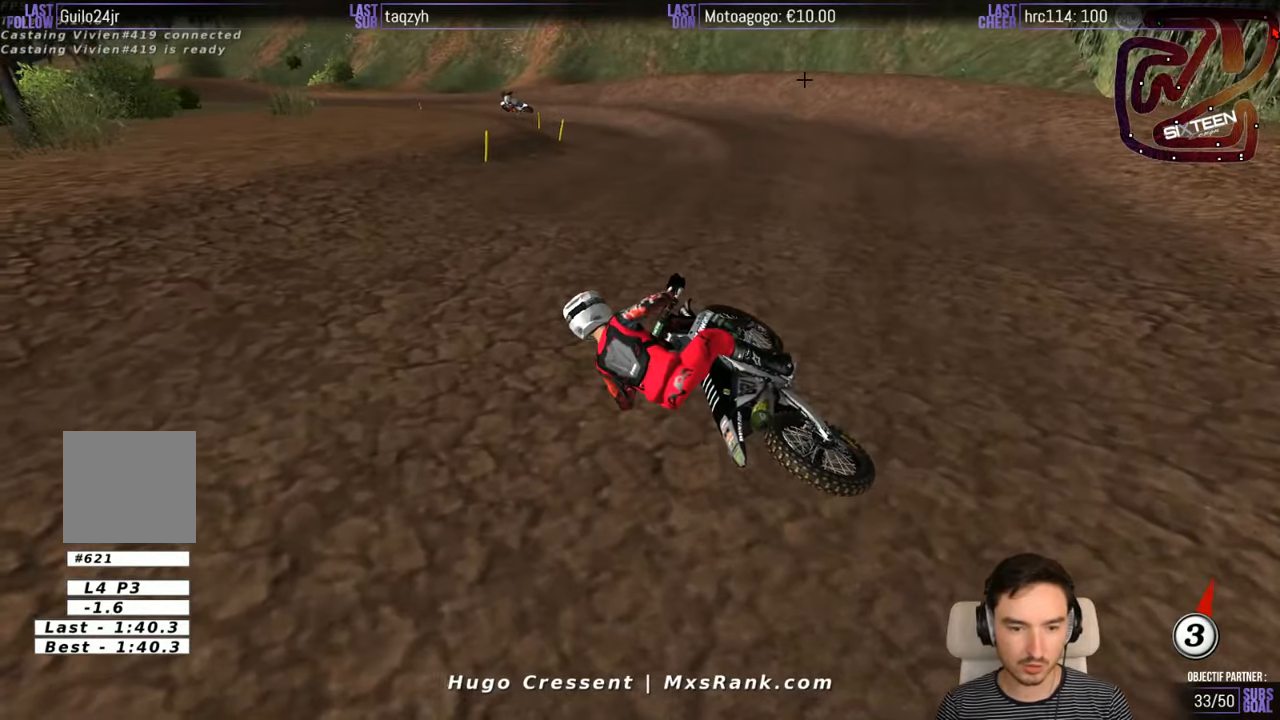
{"buttons": [], "left_stick": "center", "right_stick": "center", "events": []}
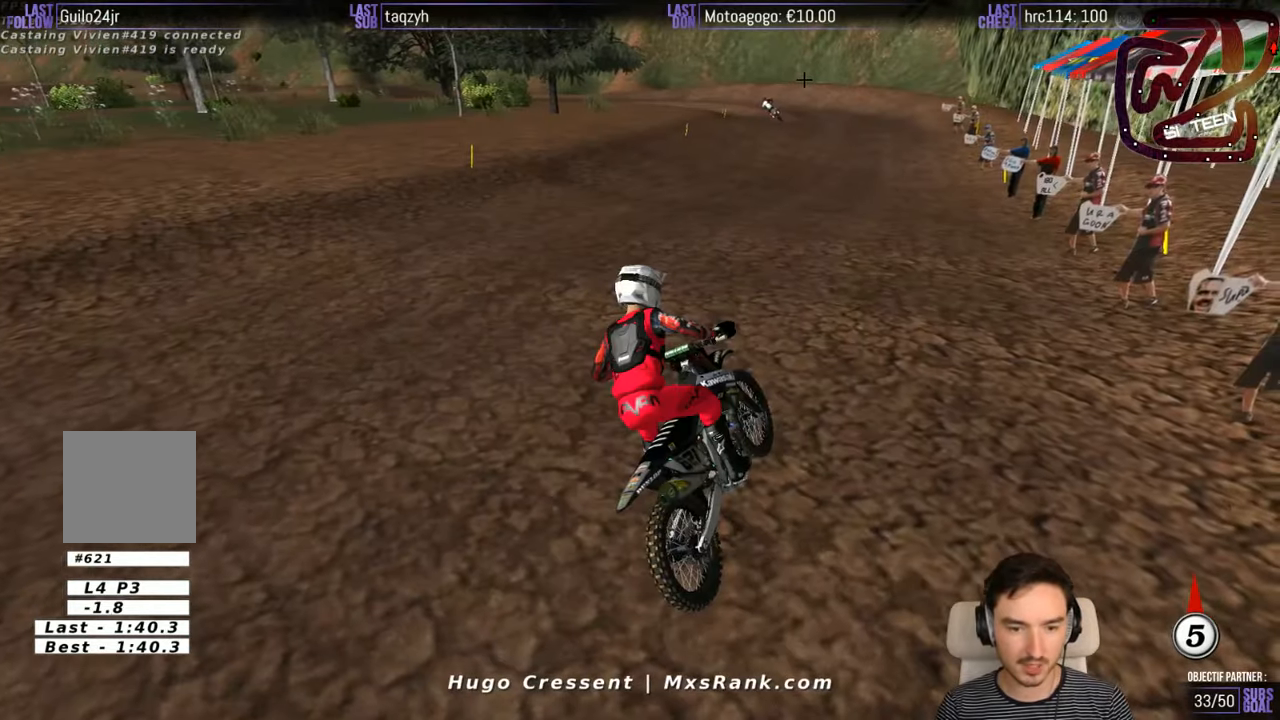
{"buttons": [], "left_stick": "center", "right_stick": "center", "events": []}
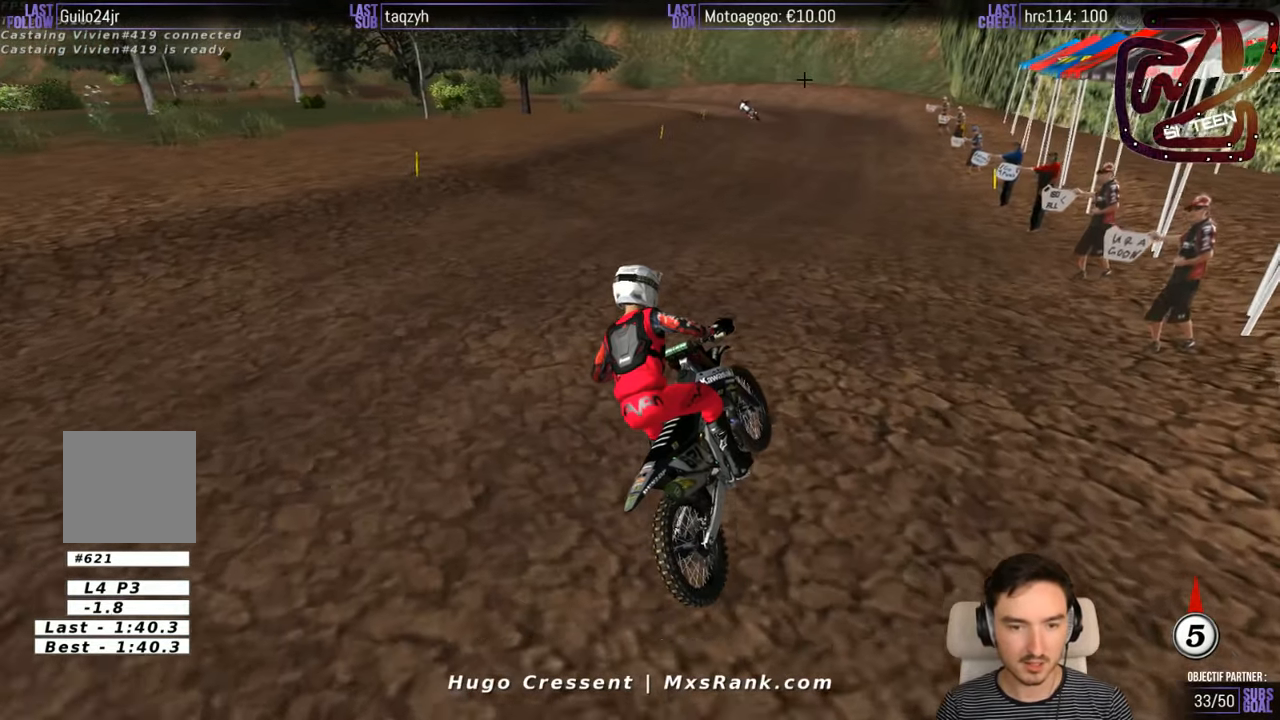
{"buttons": [], "left_stick": "center", "right_stick": "center", "events": []}
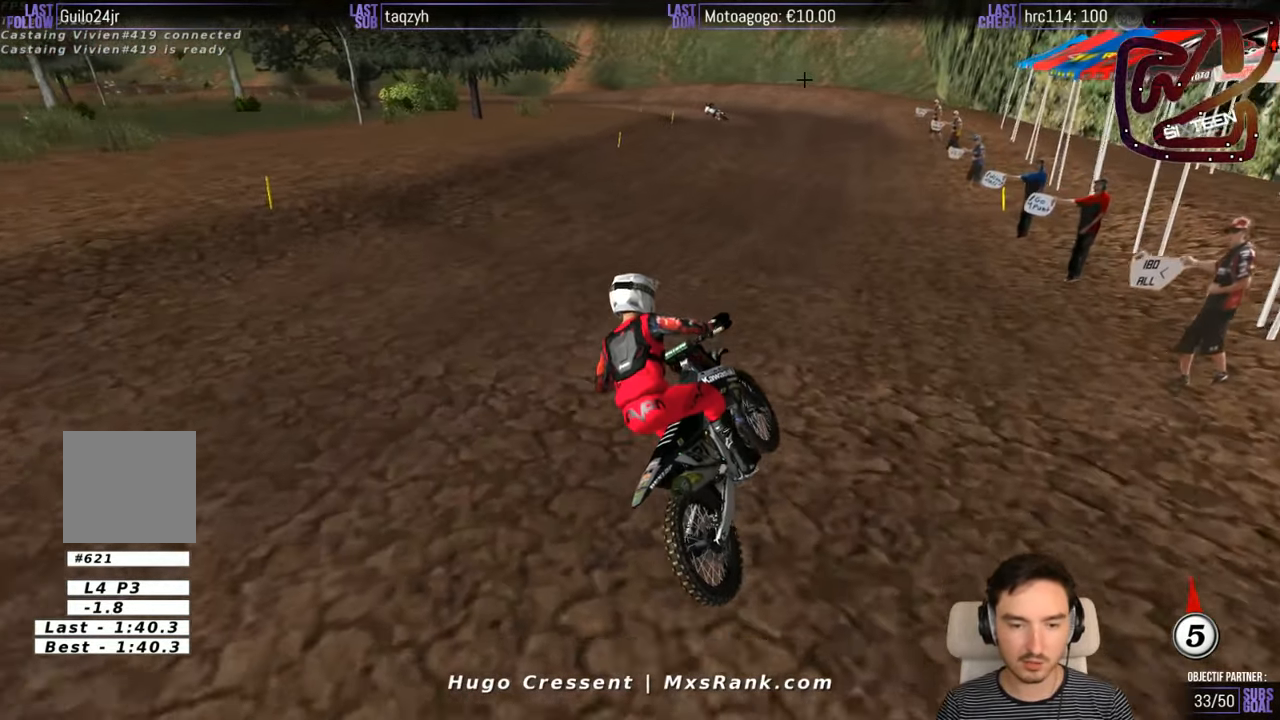
{"buttons": [], "left_stick": "right", "right_stick": "center", "events": [[233, "left_stick", "right"]]}
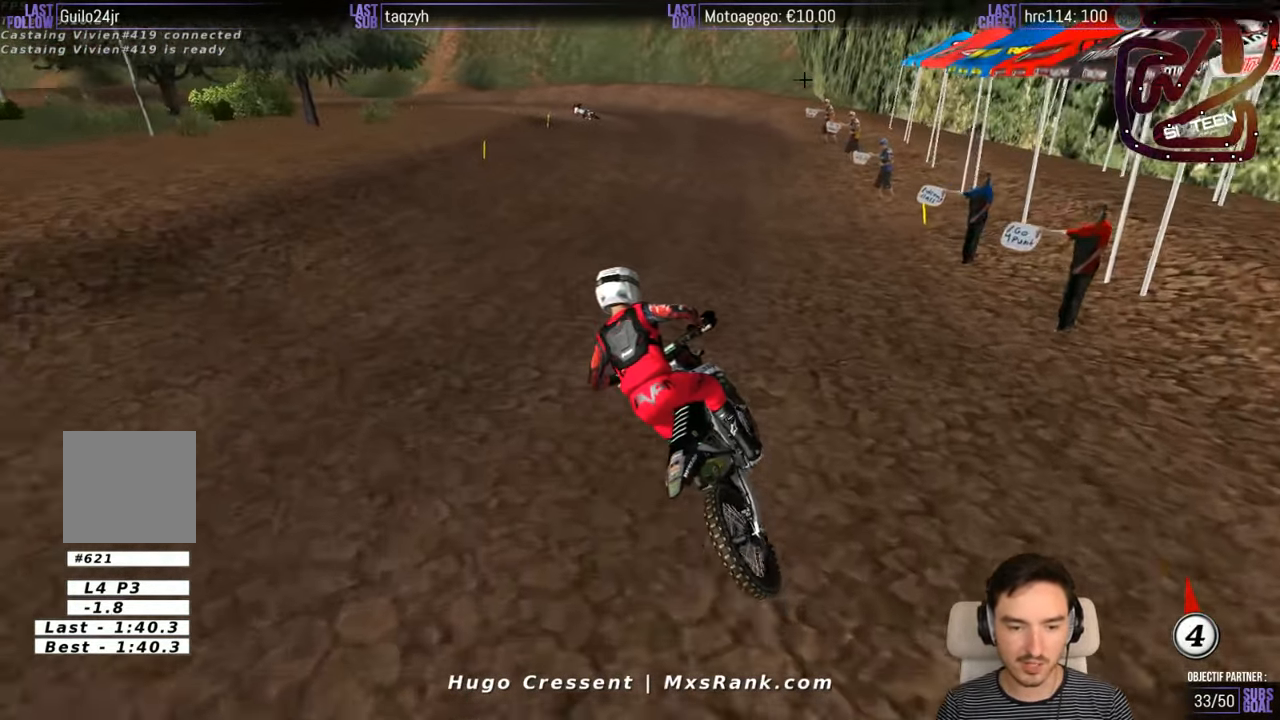
{"buttons": [], "left_stick": "center", "right_stick": "center", "events": [[83, "left_stick", "center"]]}